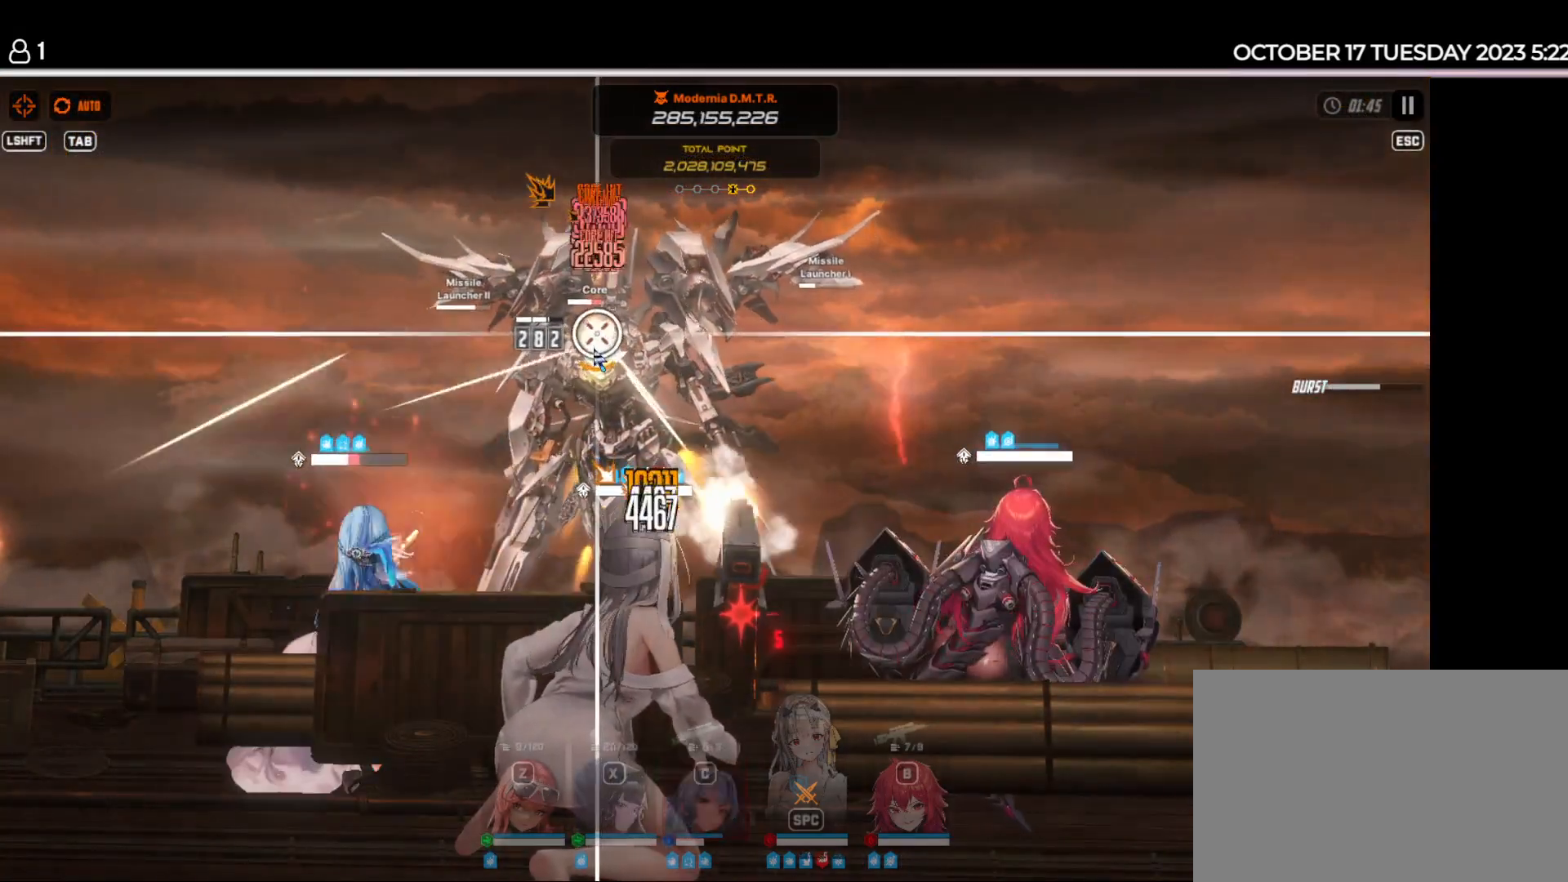
Gameplay with keyboard and mouse; each line is a JSON object with the keys held at the frame after it. "events" lists presses ("down") and releases ("up") of "1", "2", "3", "4", "5", "6", "a", "d", "e", "q", "r", "s", "space" and "w" between this image and that frame as [ms after this image, input, new state], when the widget could be followed in between. No other keys are recorded. Mouse buttons are not recorded. Not read: mouse_move.
{"keys": [], "events": [[384, "a", "down"], [500, "a", "up"]]}
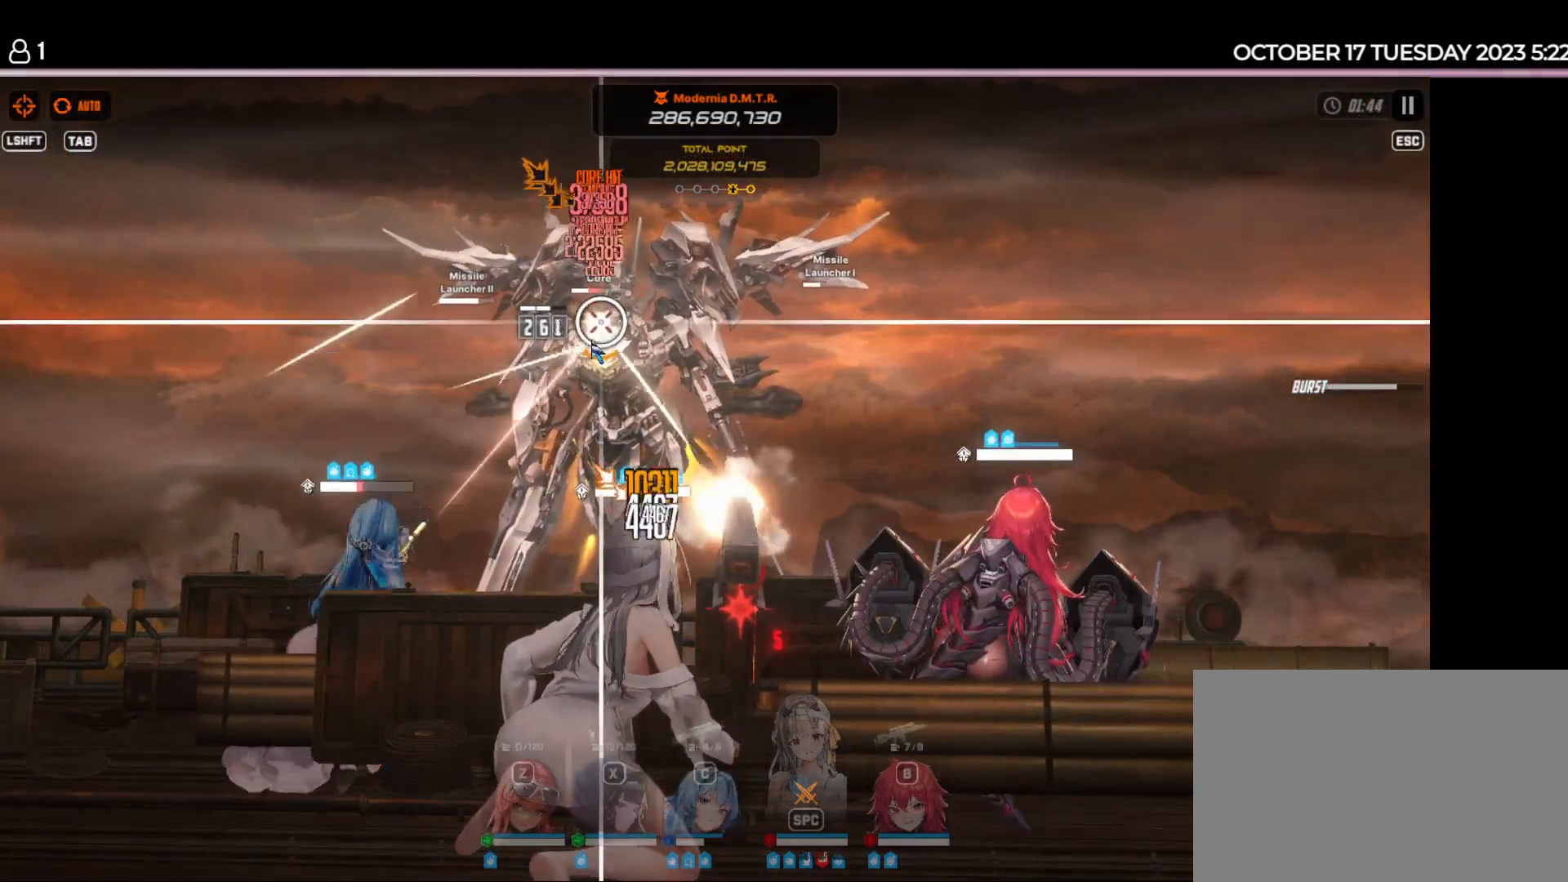
{"keys": [], "events": [[134, "a", "down"], [200, "a", "up"], [334, "a", "down"], [417, "a", "up"]]}
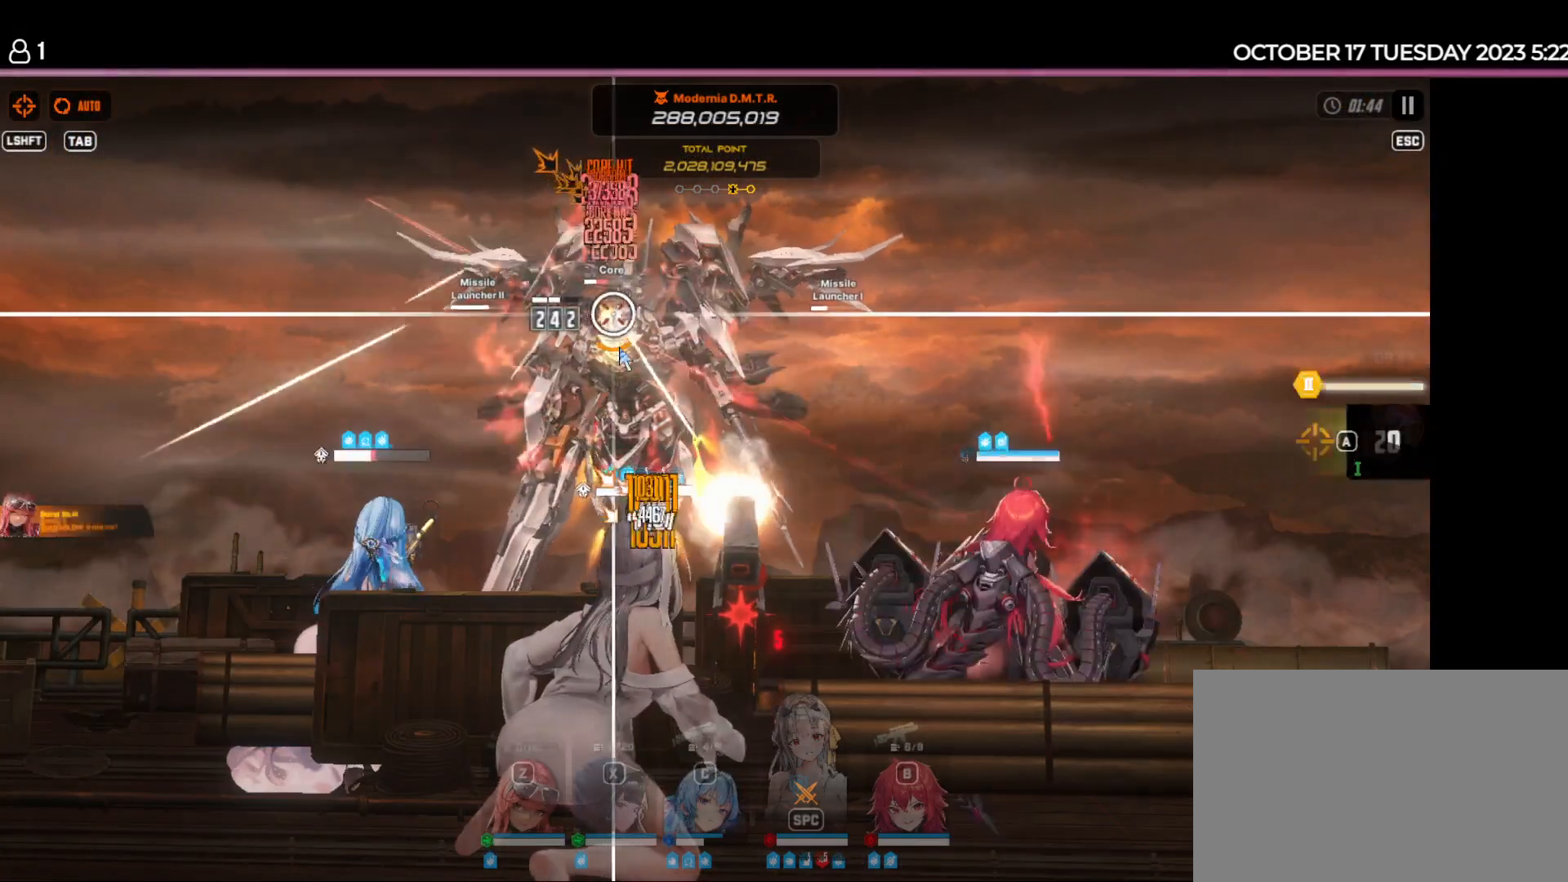
{"keys": ["s"], "events": [[17, "a", "down"], [150, "a", "up"], [150, "s", "down"], [250, "s", "up"], [317, "s", "down"], [417, "s", "up"], [467, "s", "down"]]}
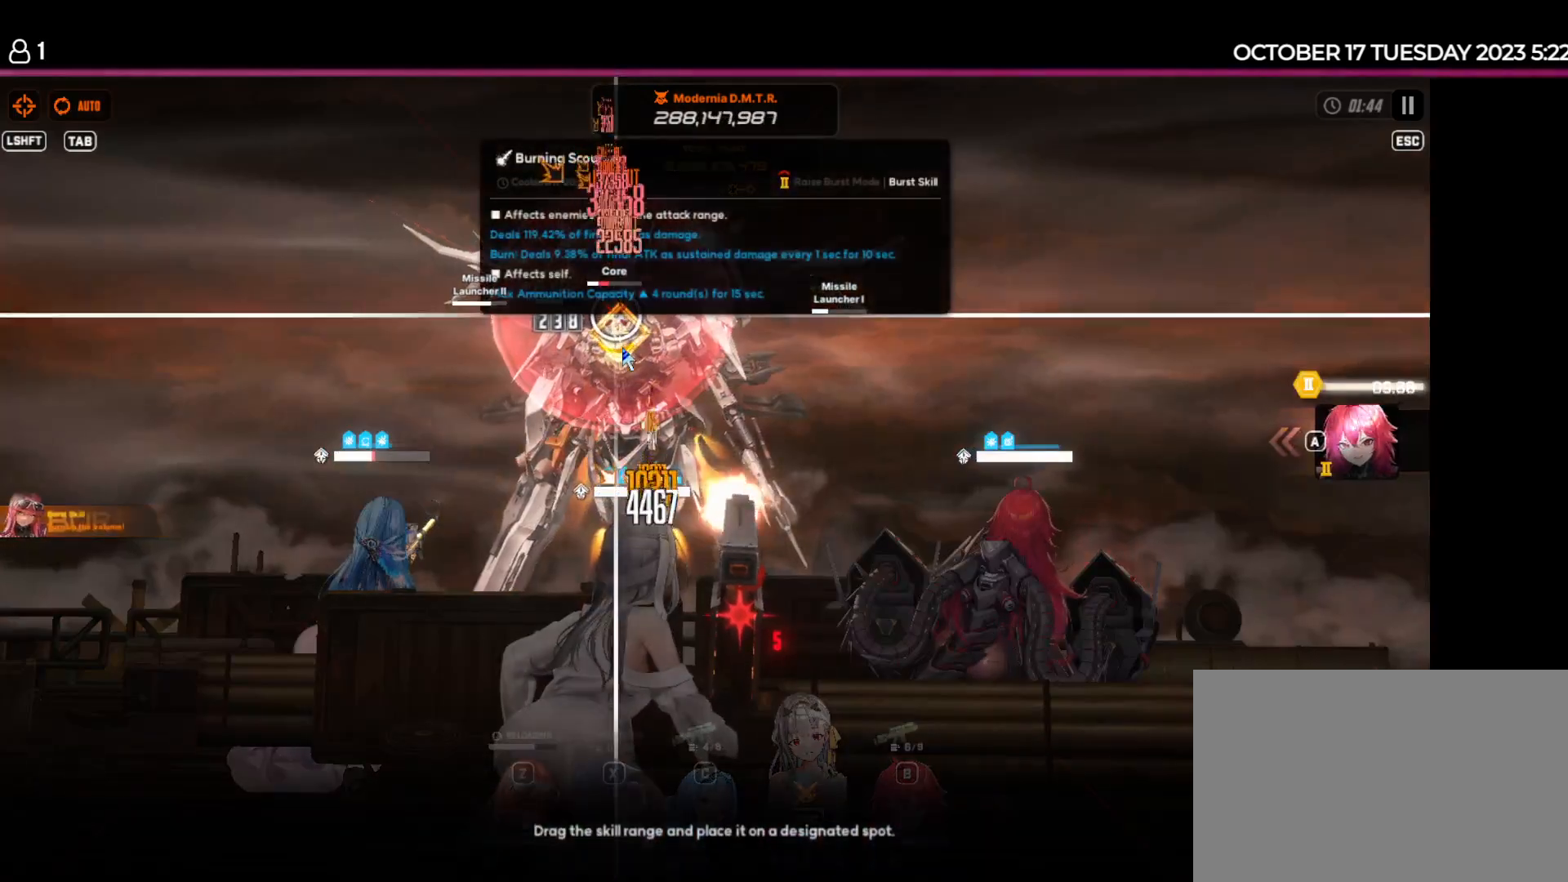
{"keys": ["s"], "events": [[50, "s", "up"], [184, "a", "down"], [334, "a", "up"], [450, "s", "down"]]}
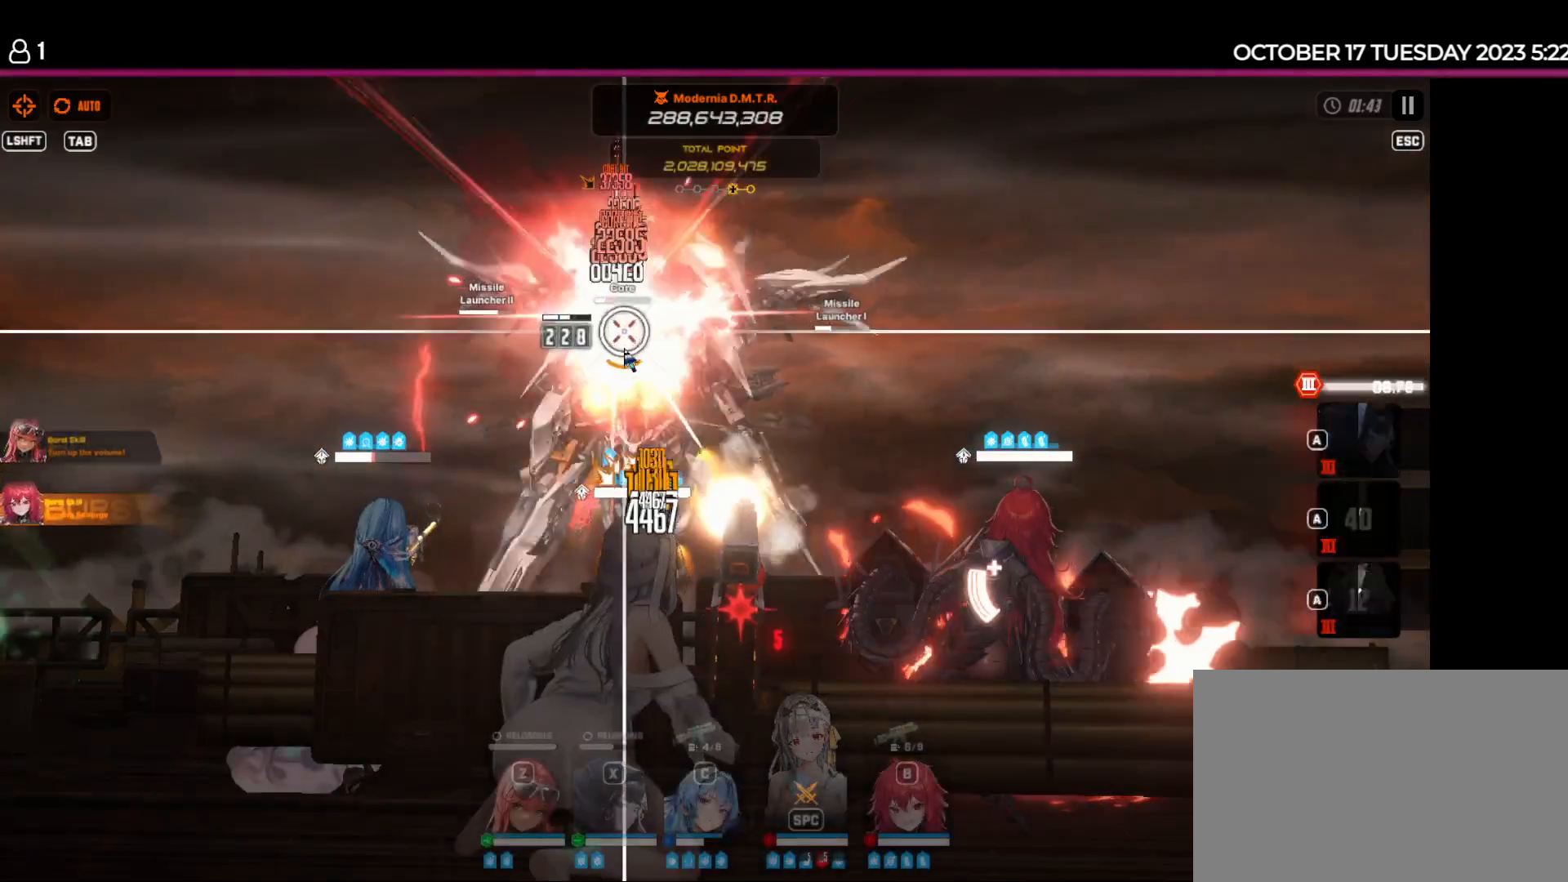
{"keys": [], "events": [[17, "s", "up"], [84, "s", "down"], [150, "s", "up"], [284, "s", "down"], [334, "s", "up"]]}